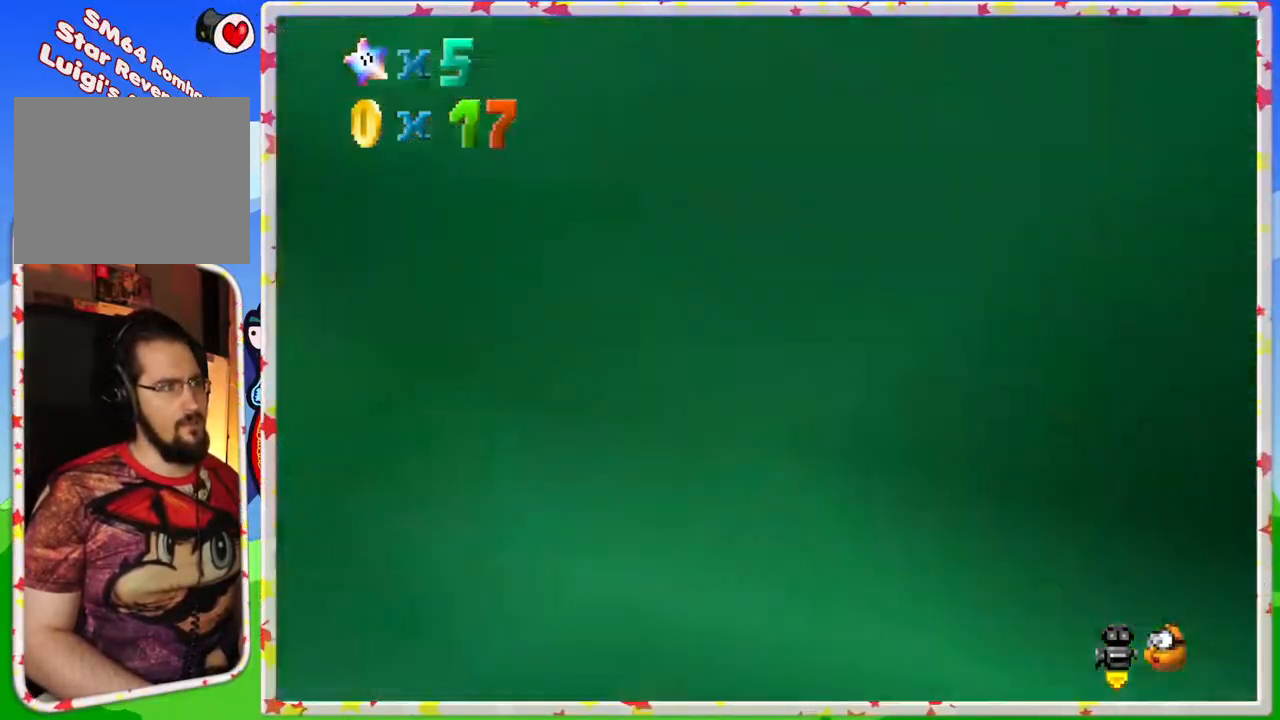
Gameplay with a controller (Nintendo layout); each line is a JSON object with the inputs held at the frame after it. "events" lists button and stick changes between this image and that frame as [ms after this image, input, new state], when the widget could be followed in between. Not read: L3 R3.
{"buttons": [], "left_stick": "up-right", "events": [[33, "left_stick", "up-right"]]}
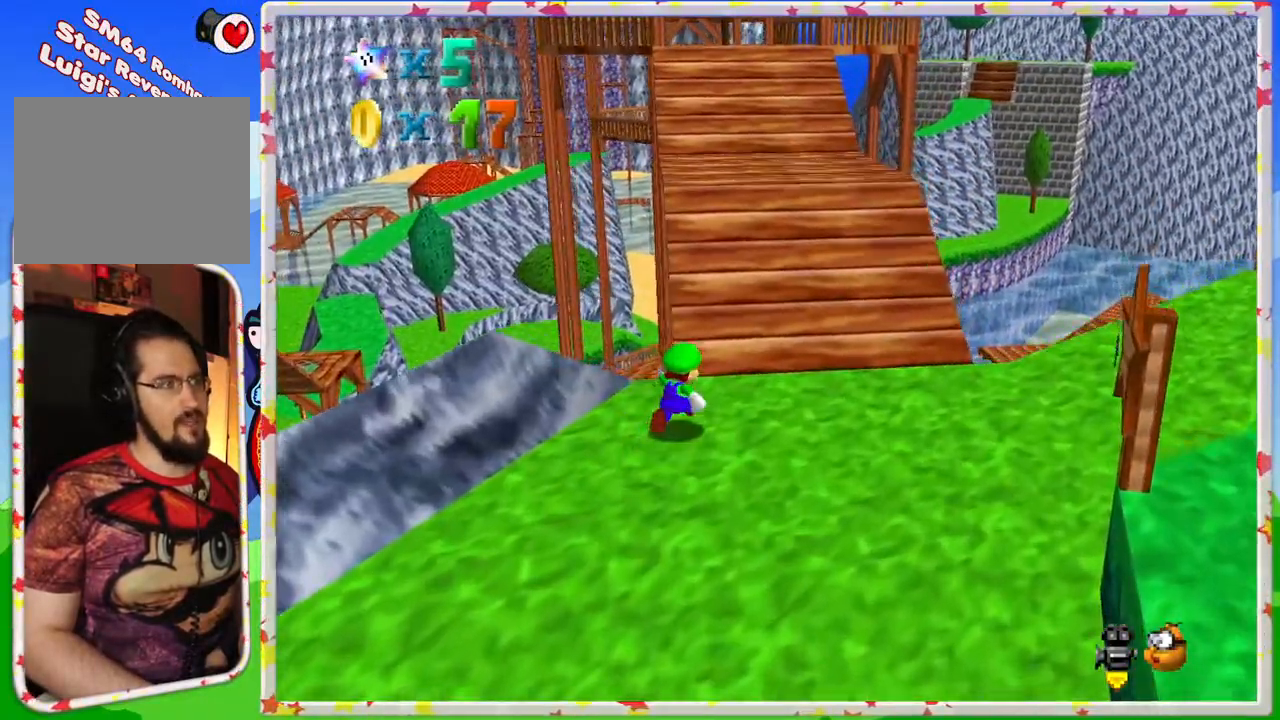
{"buttons": ["A"], "left_stick": "up", "events": [[133, "left_stick", "up"], [183, "A", "down"]]}
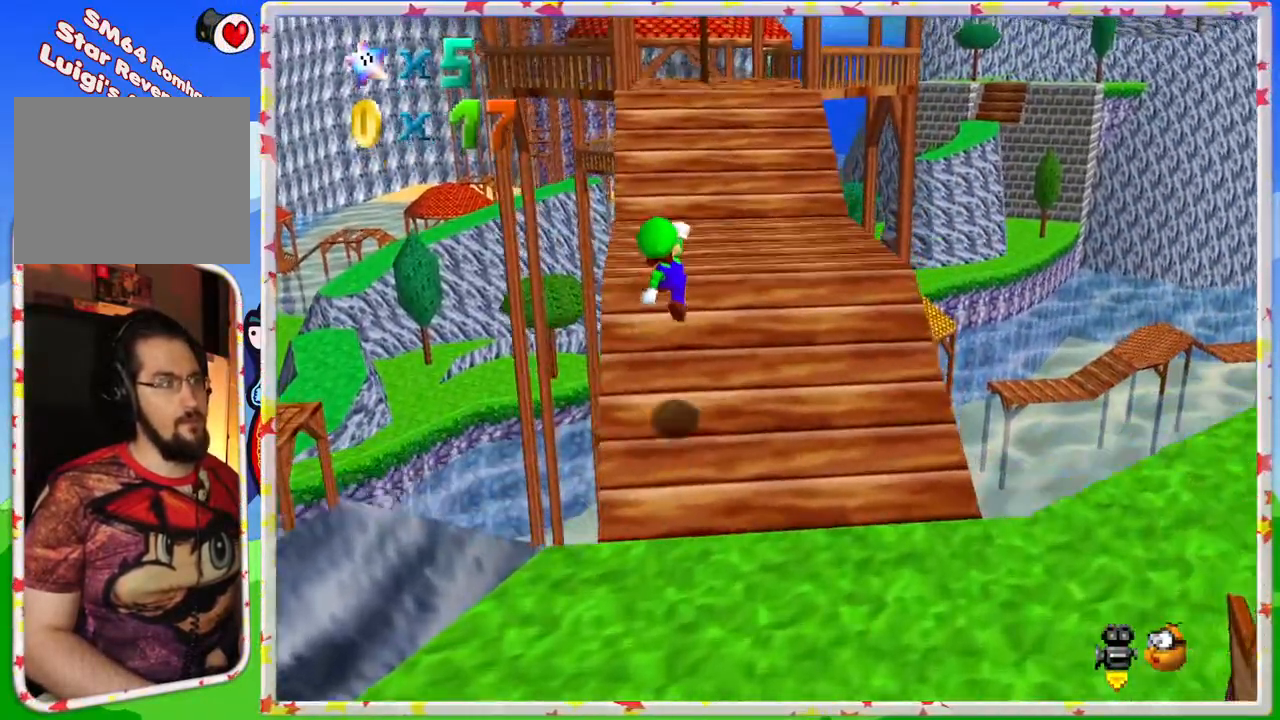
{"buttons": [], "left_stick": "up", "events": [[67, "A", "up"]]}
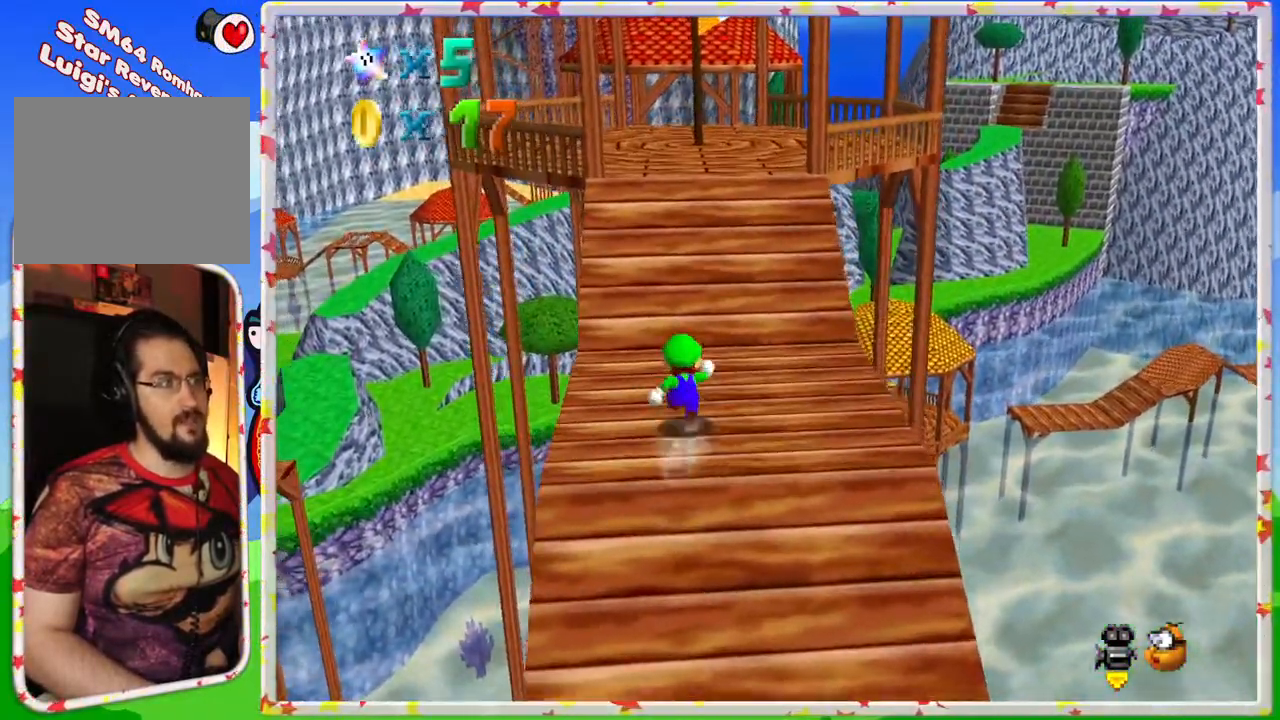
{"buttons": ["A"], "left_stick": "up", "events": [[250, "A", "down"]]}
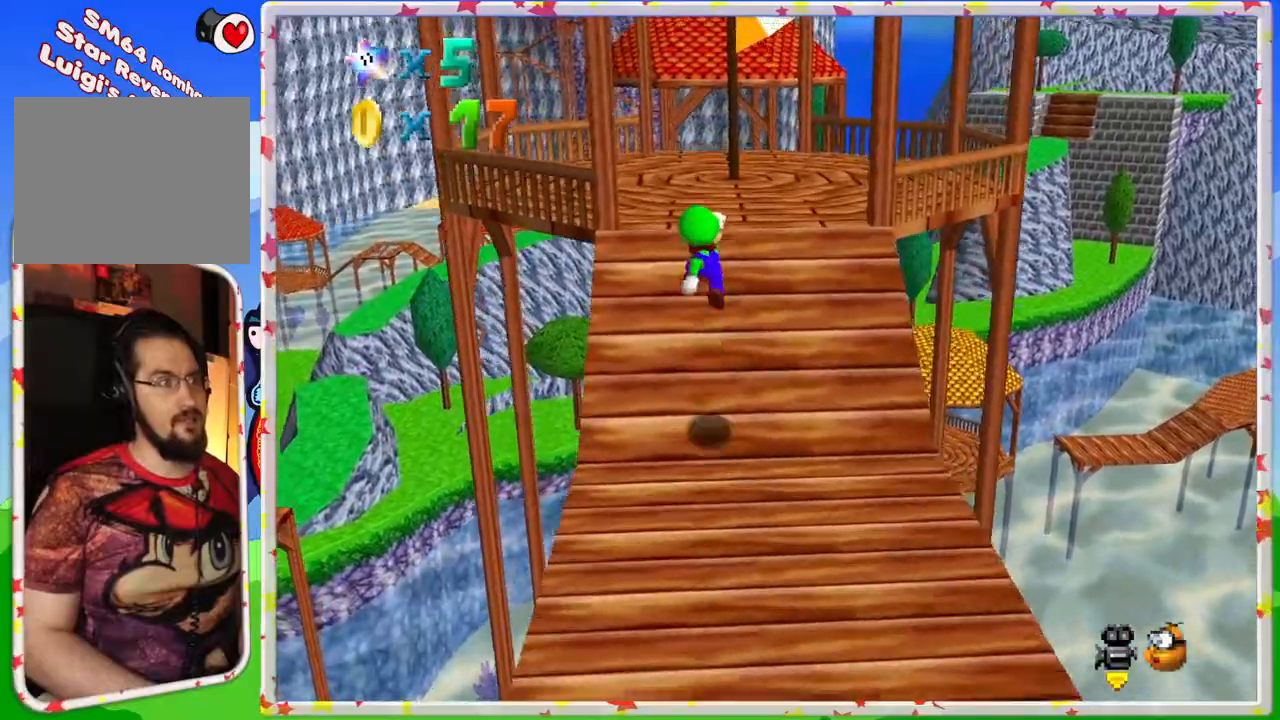
{"buttons": [], "left_stick": "up-left", "events": [[217, "A", "up"], [250, "A", "down"], [267, "A", "up"], [483, "left_stick", "up-left"]]}
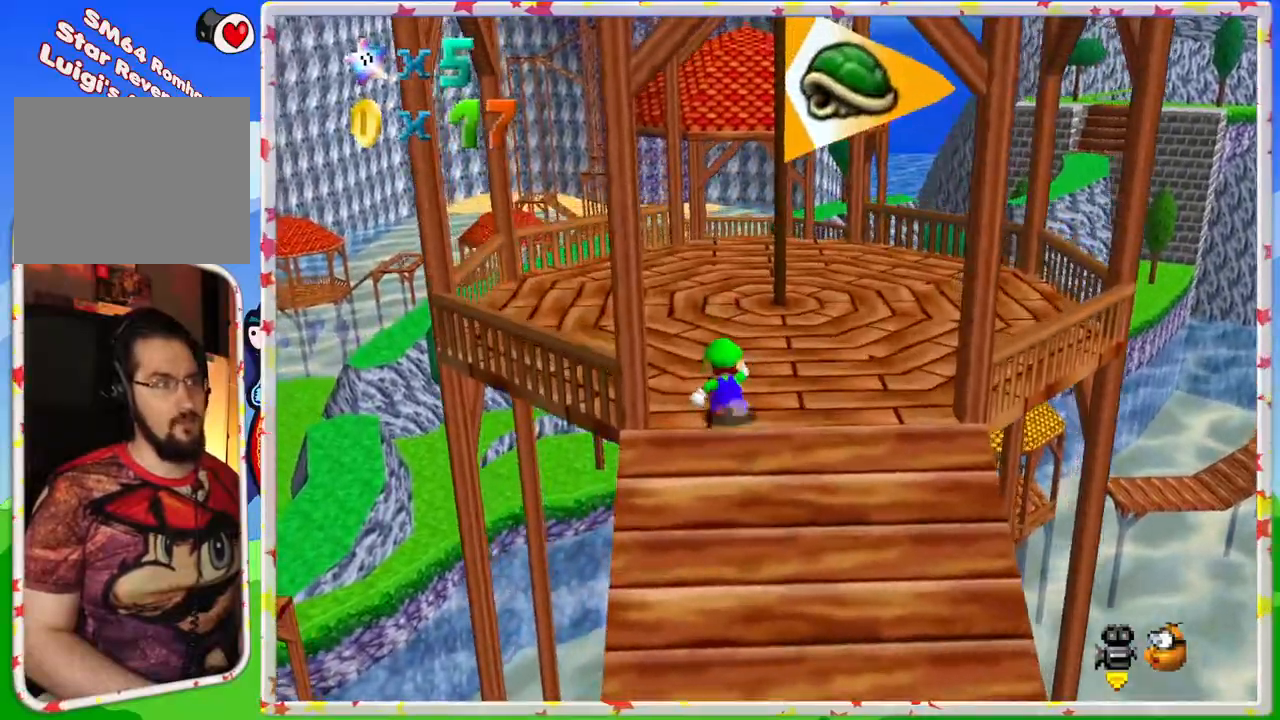
{"buttons": [], "left_stick": "up", "events": [[167, "left_stick", "up"]]}
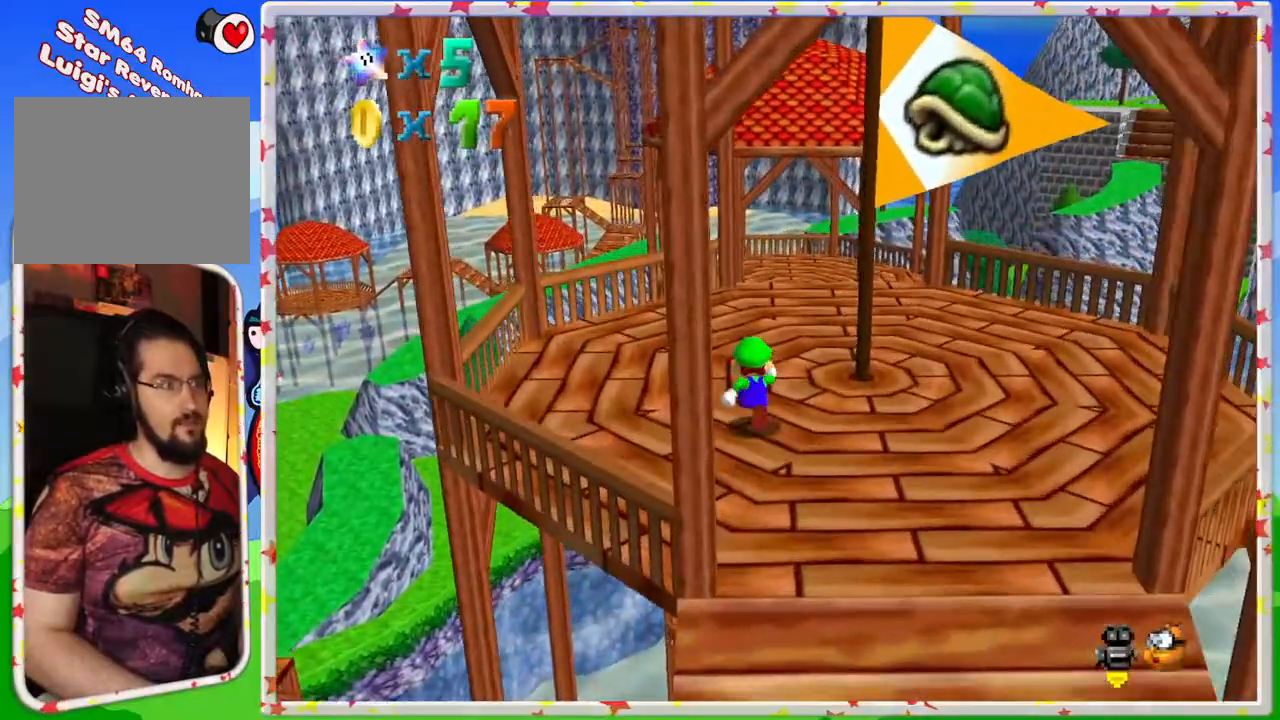
{"buttons": [], "left_stick": "up", "events": []}
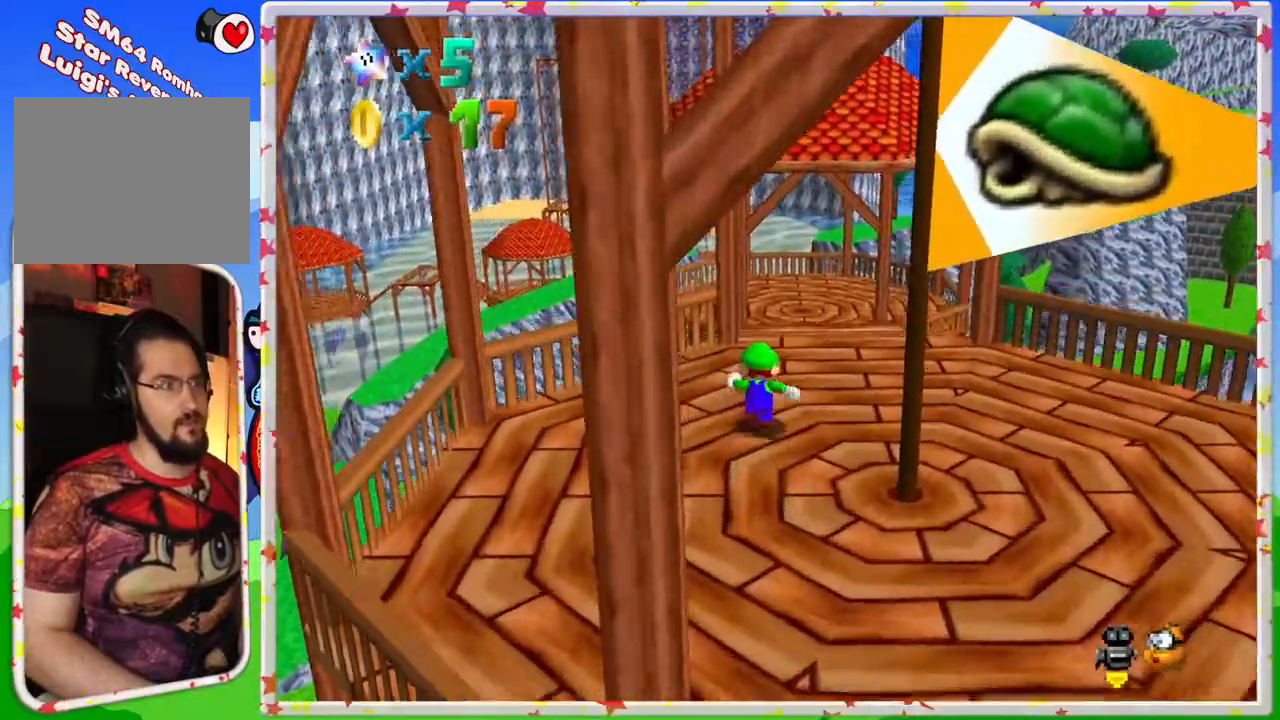
{"buttons": ["A", "Z"], "left_stick": "up", "events": [[83, "Z", "down"], [150, "A", "down"], [217, "left_stick", "up-right"], [483, "left_stick", "up"]]}
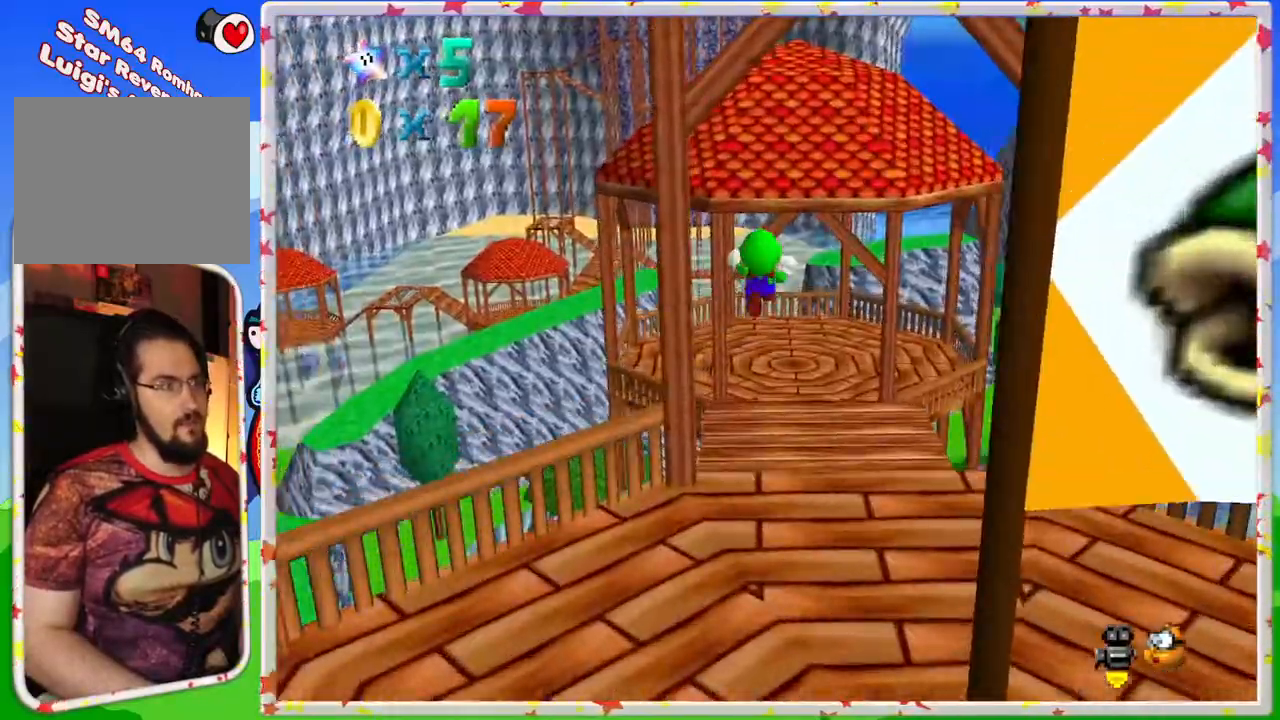
{"buttons": [], "left_stick": "up", "events": [[150, "A", "up"], [300, "Z", "up"]]}
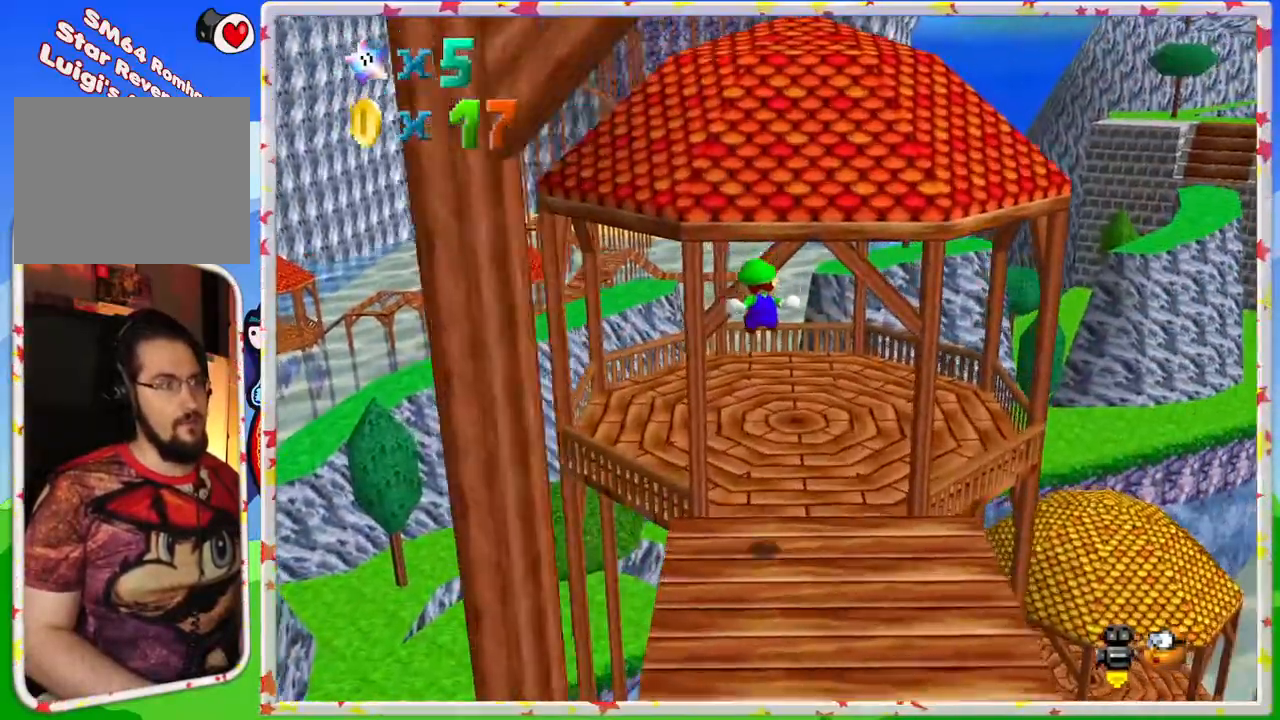
{"buttons": [], "left_stick": "up", "events": []}
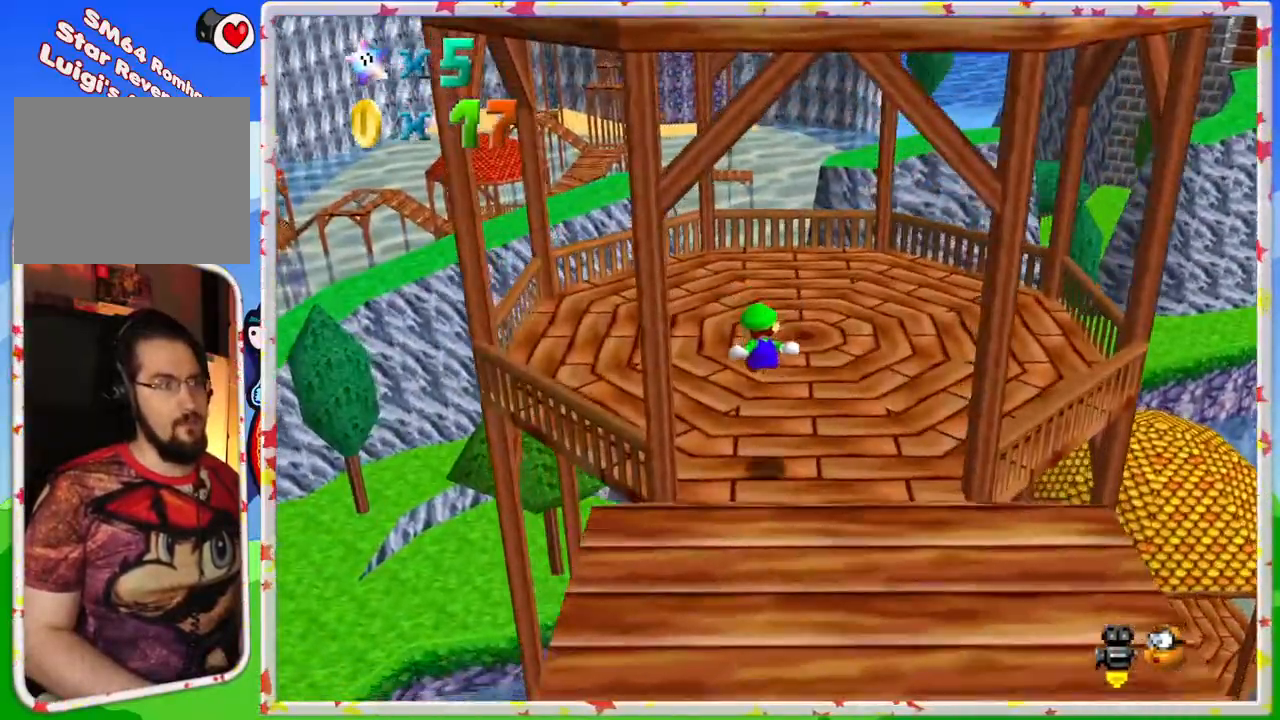
{"buttons": ["C_LEFT"], "left_stick": "up-left", "events": [[200, "C_LEFT", "down"], [267, "left_stick", "up-left"], [333, "C_LEFT", "up"], [467, "C_LEFT", "down"]]}
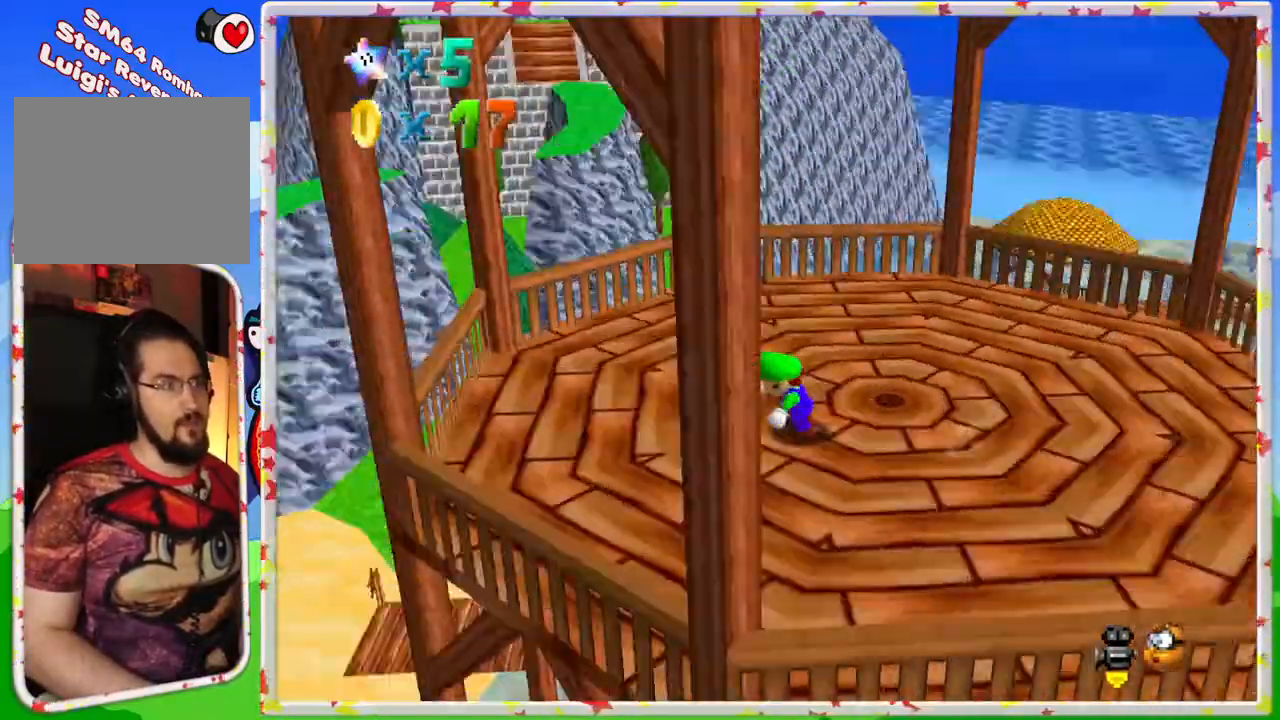
{"buttons": ["C_LEFT"], "left_stick": "up", "events": [[100, "C_LEFT", "up"], [217, "C_LEFT", "down"], [333, "C_LEFT", "up"], [333, "left_stick", "up"], [450, "C_LEFT", "down"]]}
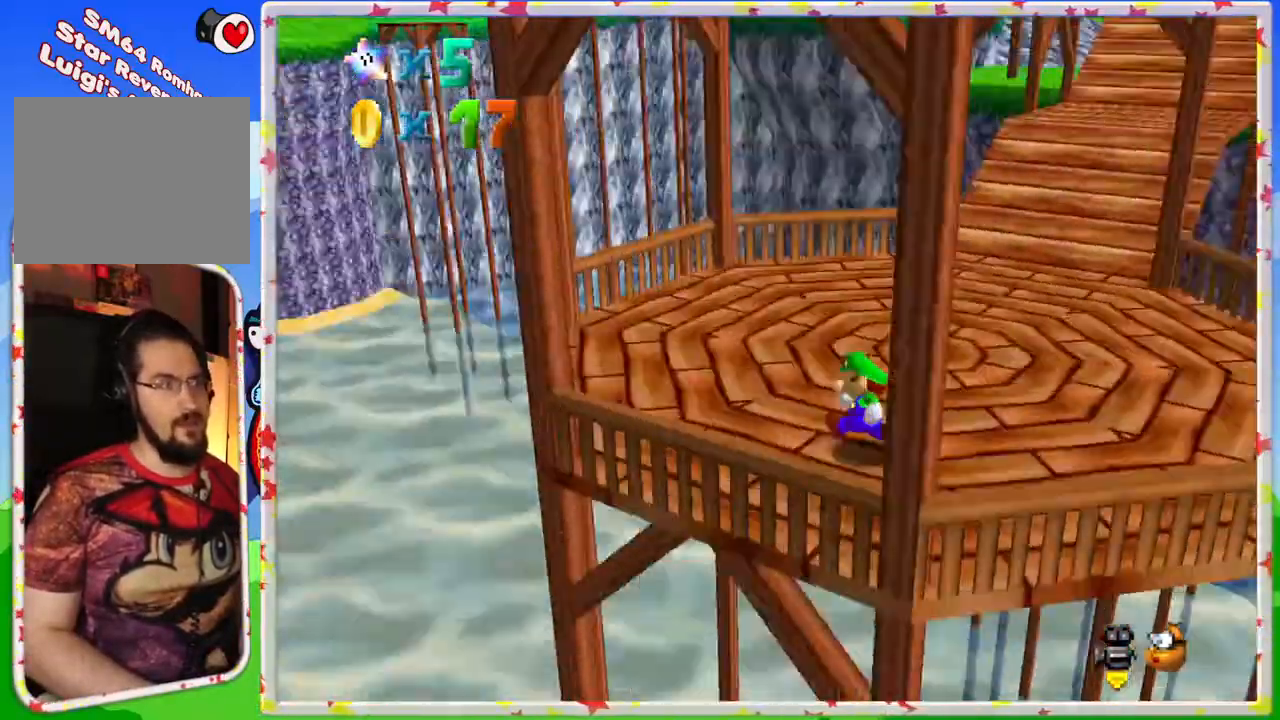
{"buttons": [], "left_stick": "up", "events": [[83, "C_LEFT", "up"]]}
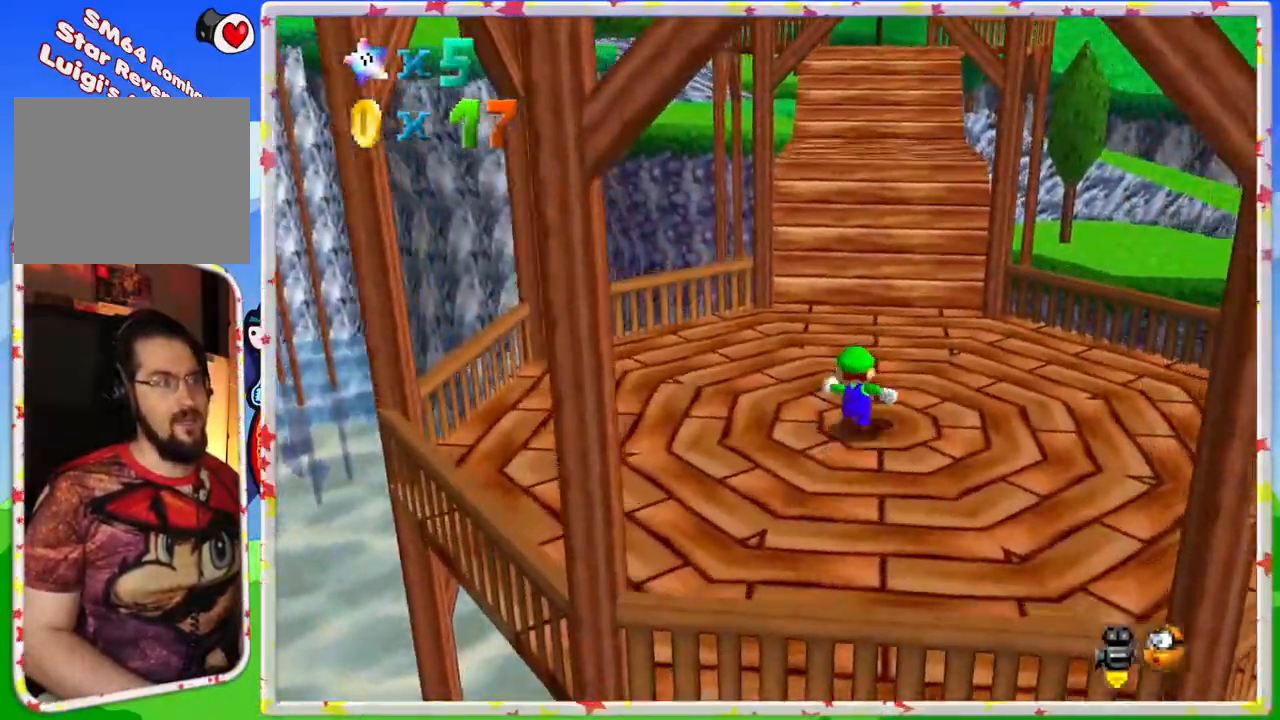
{"buttons": [], "left_stick": "up", "events": [[133, "A", "down"], [250, "A", "up"]]}
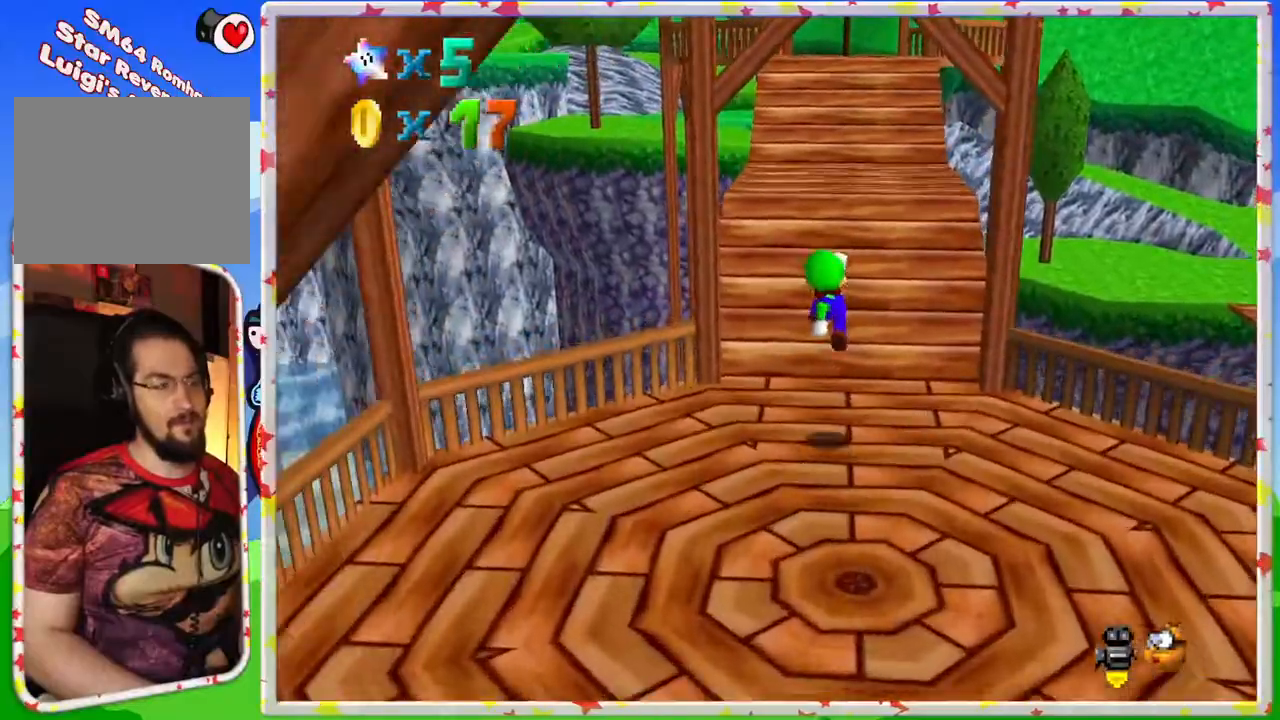
{"buttons": ["A"], "left_stick": "up", "events": [[250, "A", "down"]]}
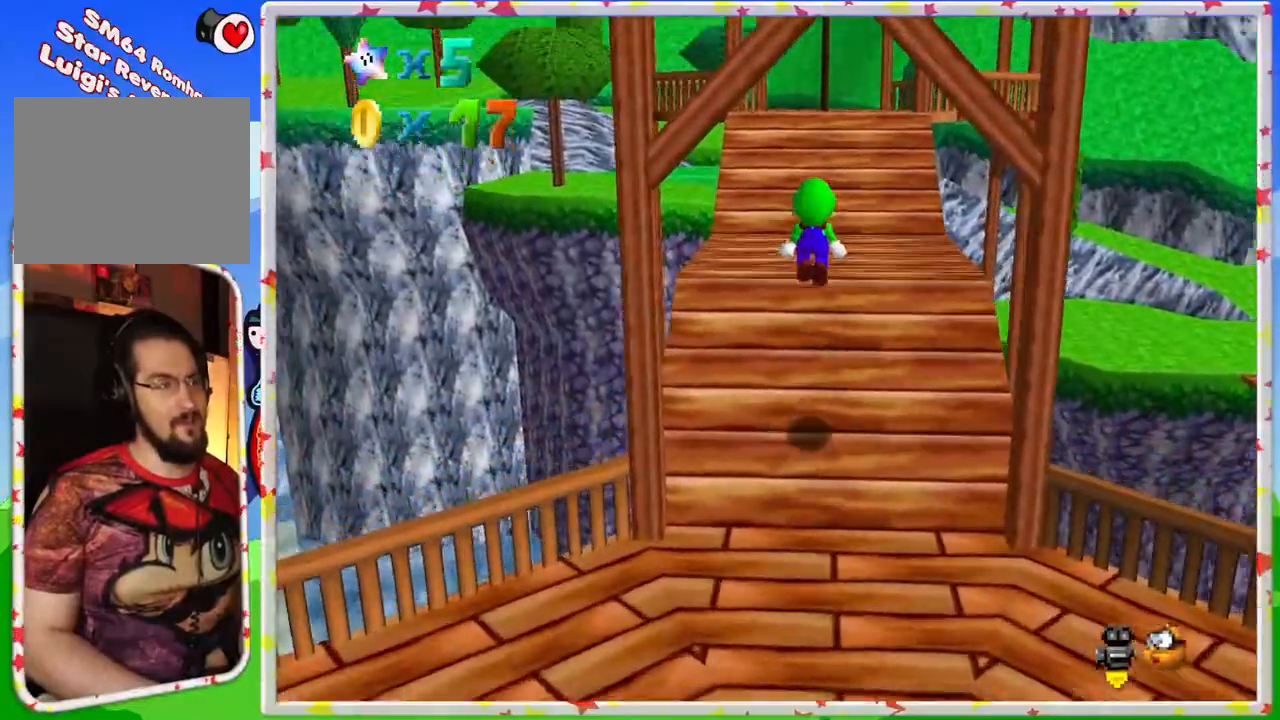
{"buttons": [], "left_stick": "up", "events": [[100, "A", "up"]]}
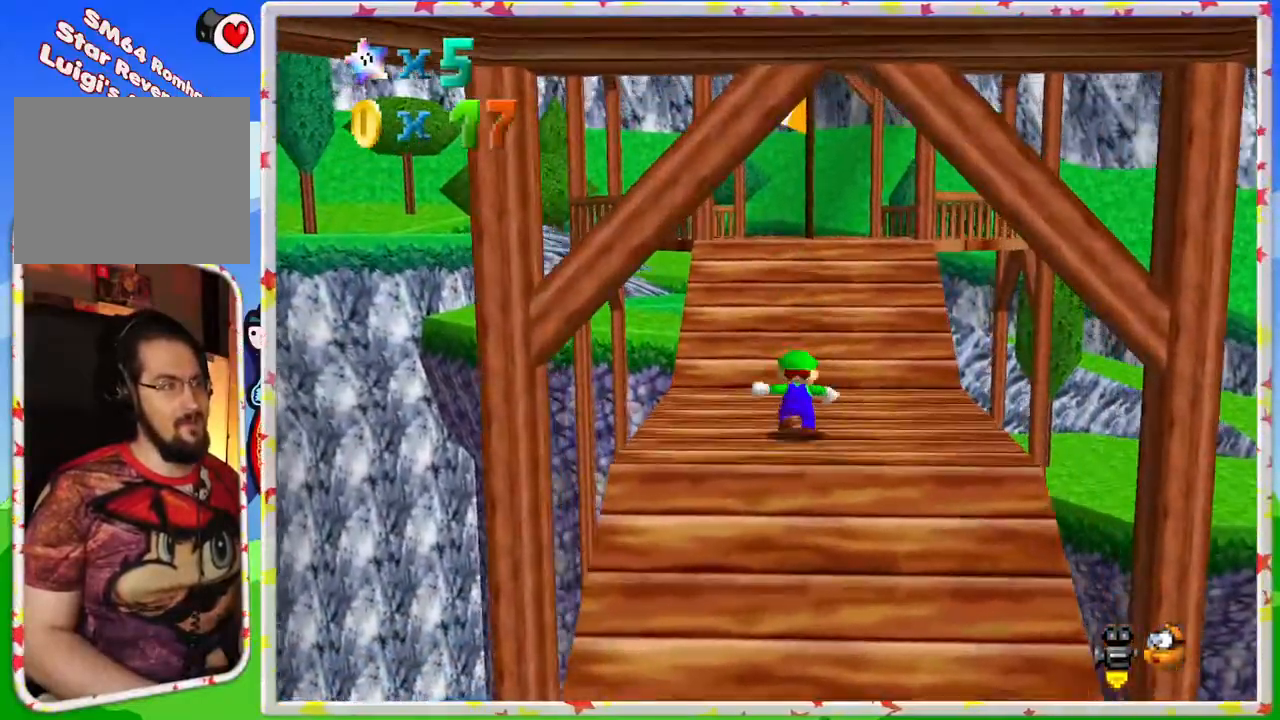
{"buttons": [], "left_stick": "up", "events": [[83, "A", "down"], [467, "A", "up"]]}
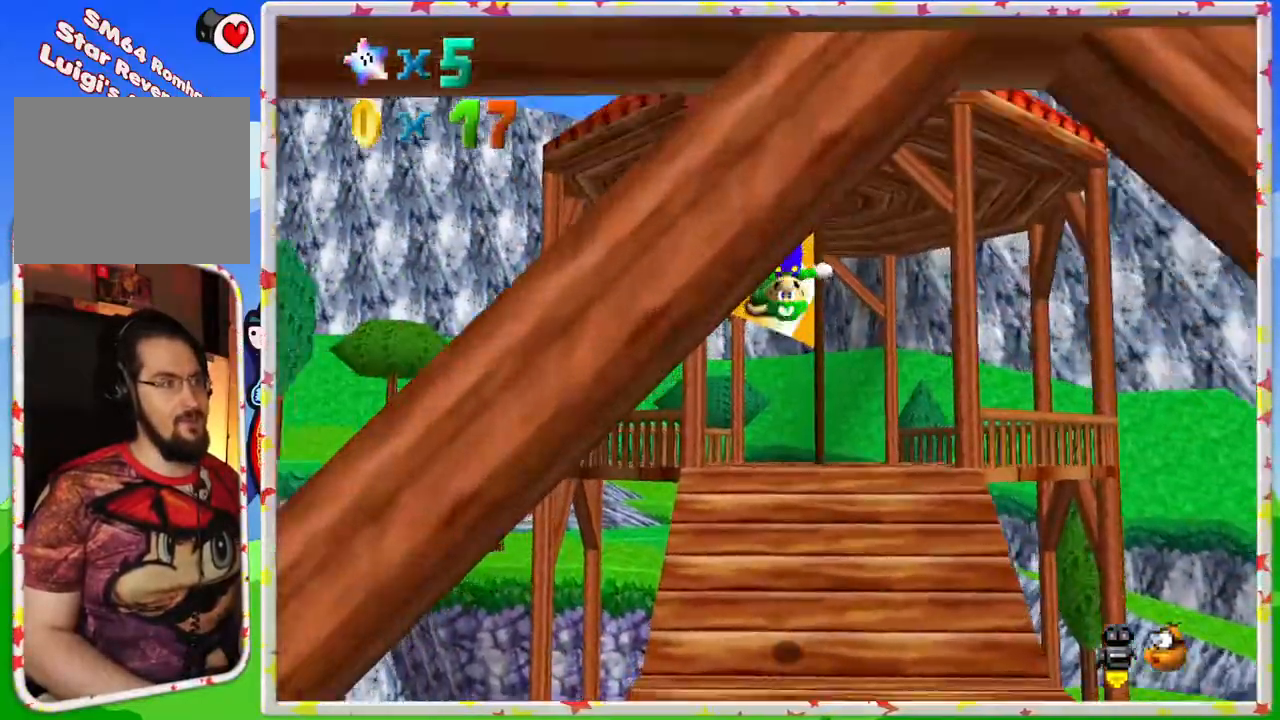
{"buttons": [], "left_stick": "up", "events": []}
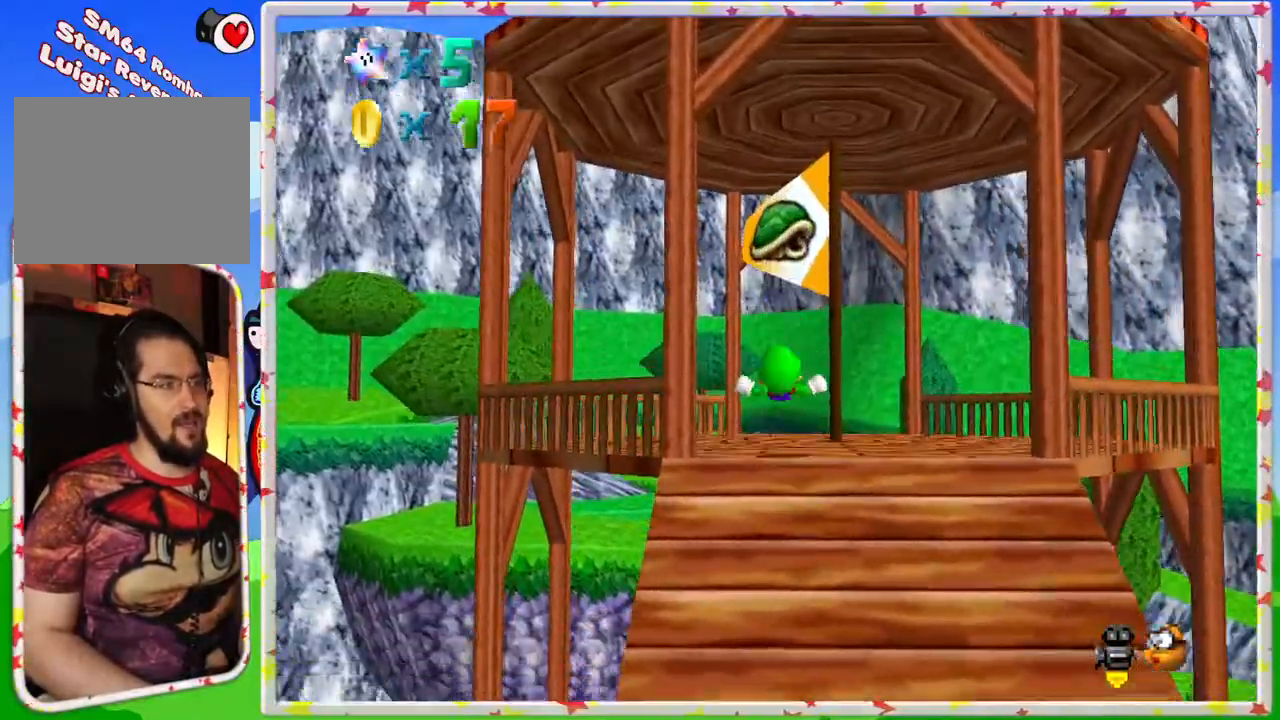
{"buttons": [], "left_stick": "up", "events": [[17, "left_stick", "up-left"], [450, "left_stick", "up"]]}
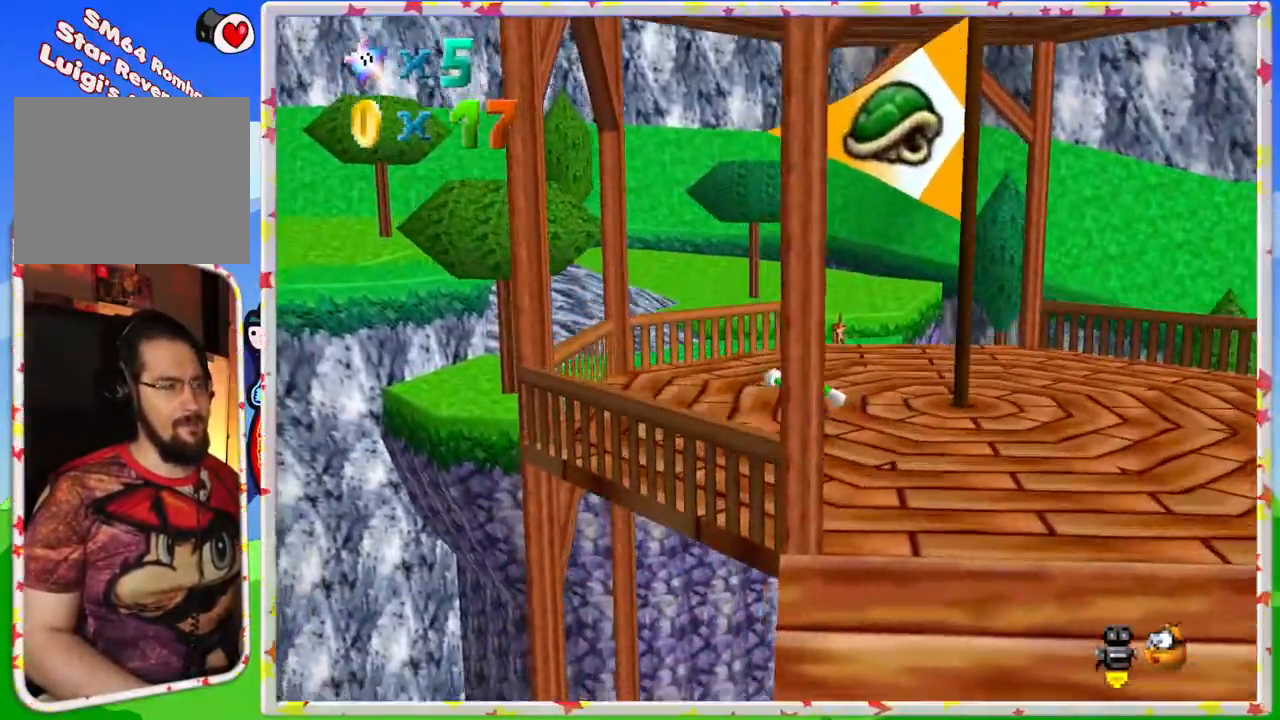
{"buttons": [], "left_stick": "up-right", "events": [[500, "left_stick", "up-right"]]}
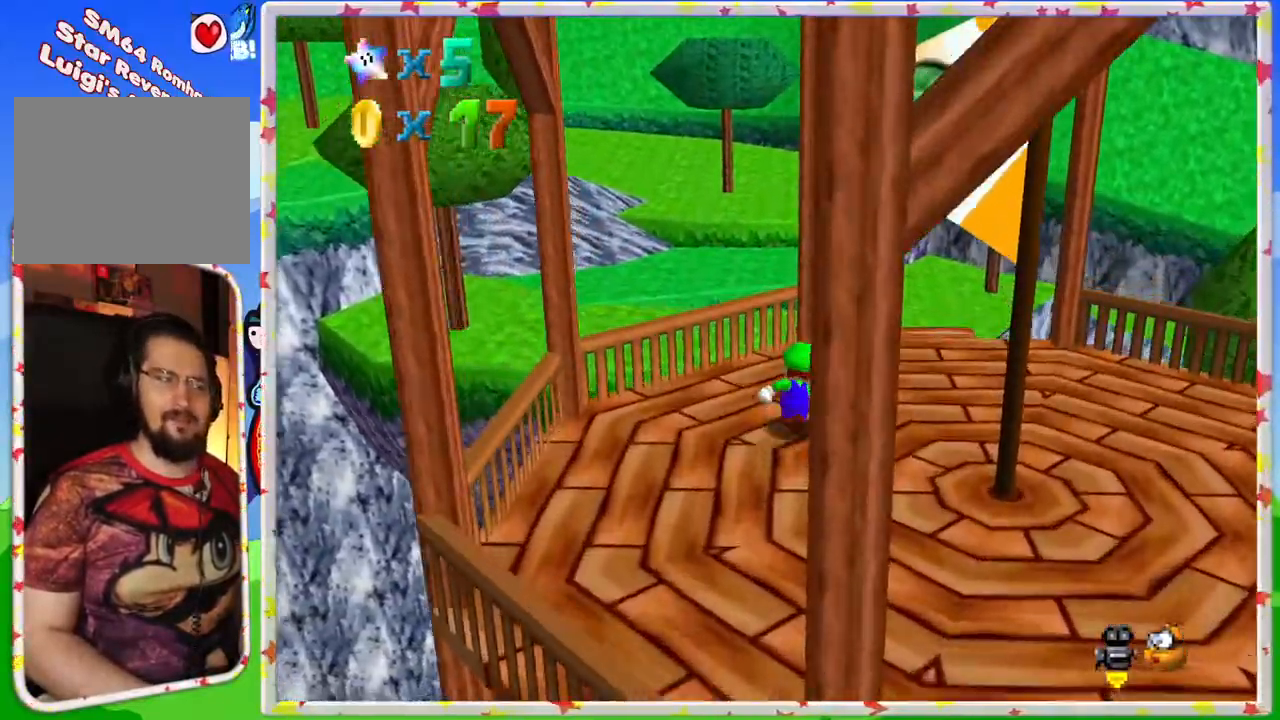
{"buttons": [], "left_stick": "up", "events": [[400, "left_stick", "up"]]}
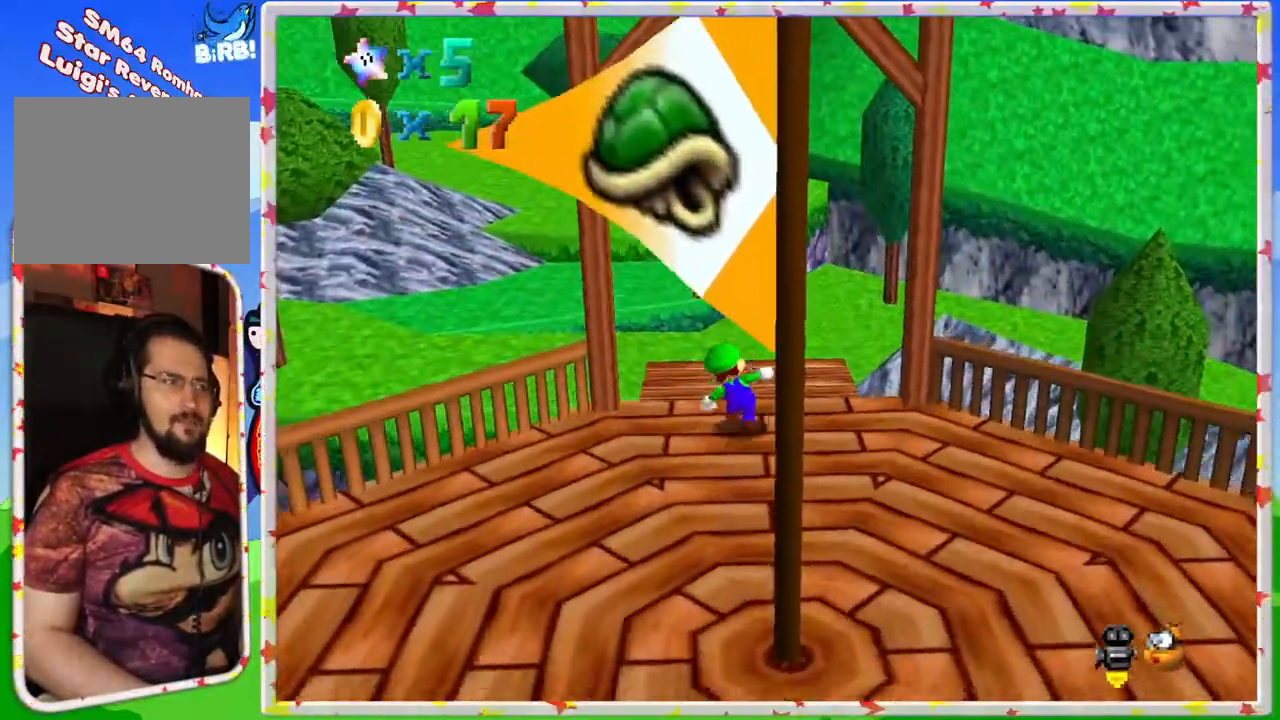
{"buttons": [], "left_stick": "center", "events": [[83, "A", "down"], [217, "A", "up"], [383, "C_LEFT", "down"], [483, "C_LEFT", "up"], [483, "left_stick", "center"]]}
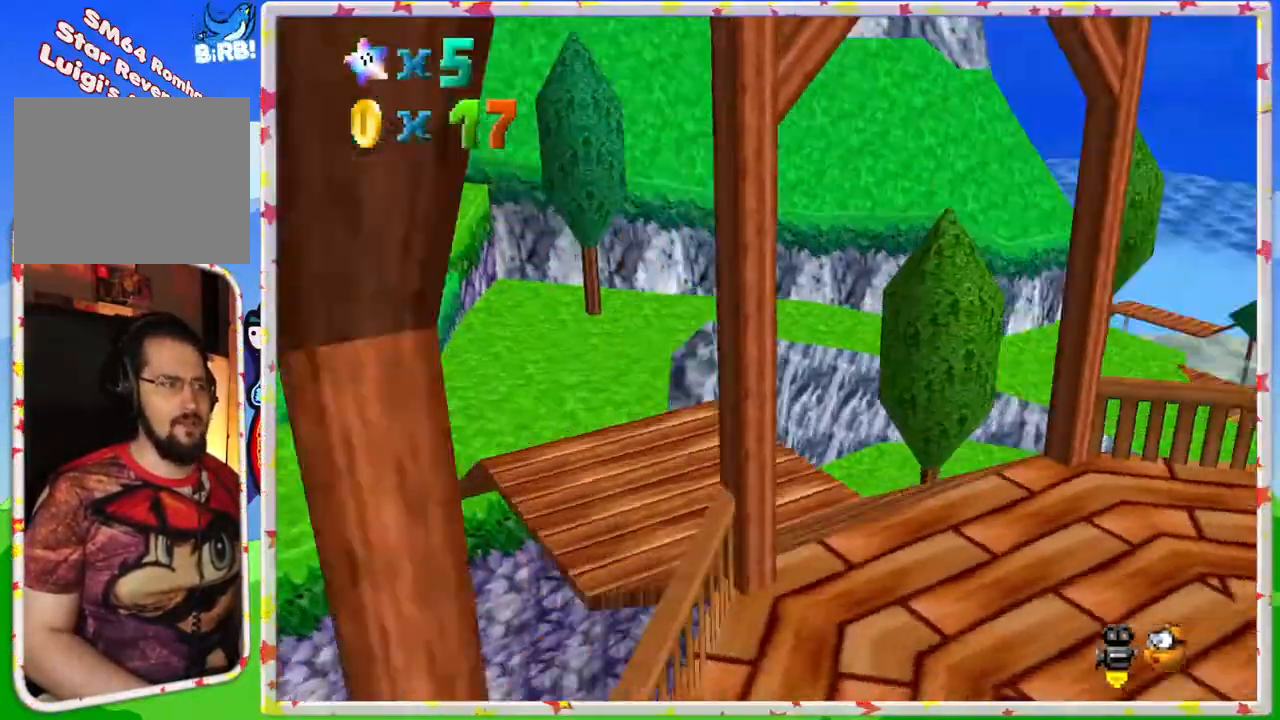
{"buttons": [], "left_stick": "up-left", "events": [[83, "C_LEFT", "down"], [200, "left_stick", "up-left"], [233, "C_LEFT", "up"]]}
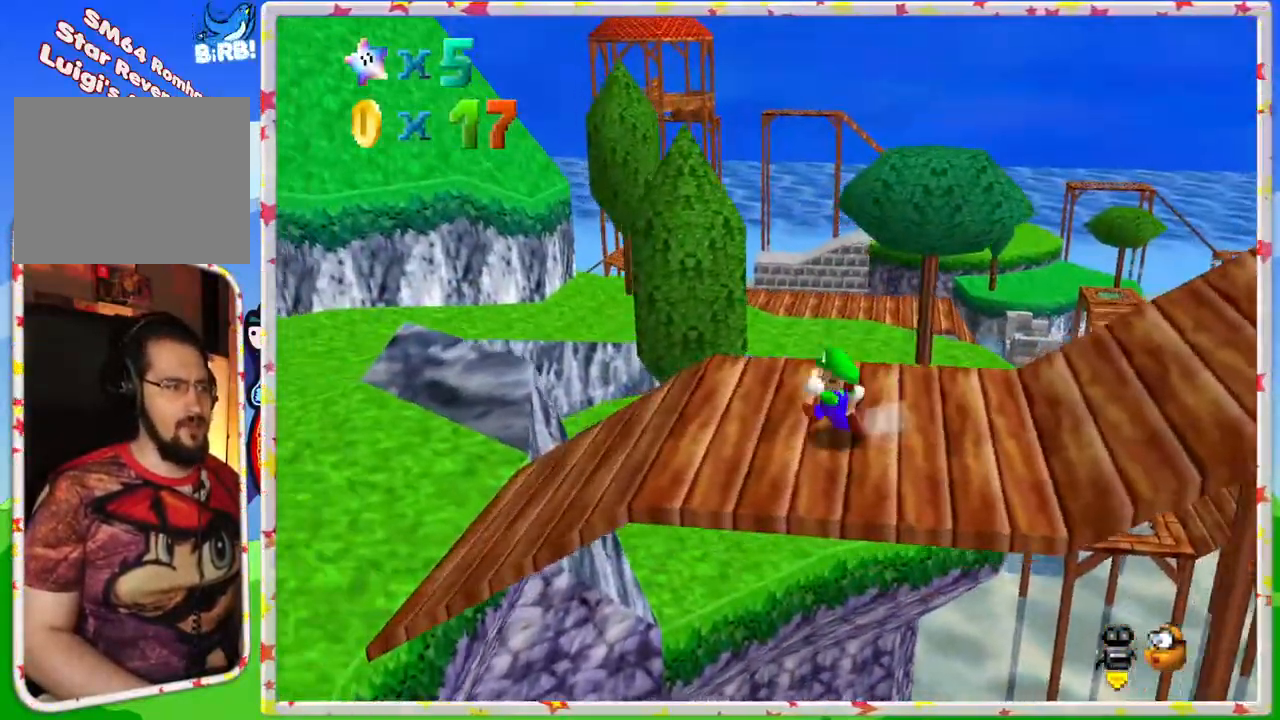
{"buttons": [], "left_stick": "up-left", "events": [[283, "A", "down"], [400, "A", "up"]]}
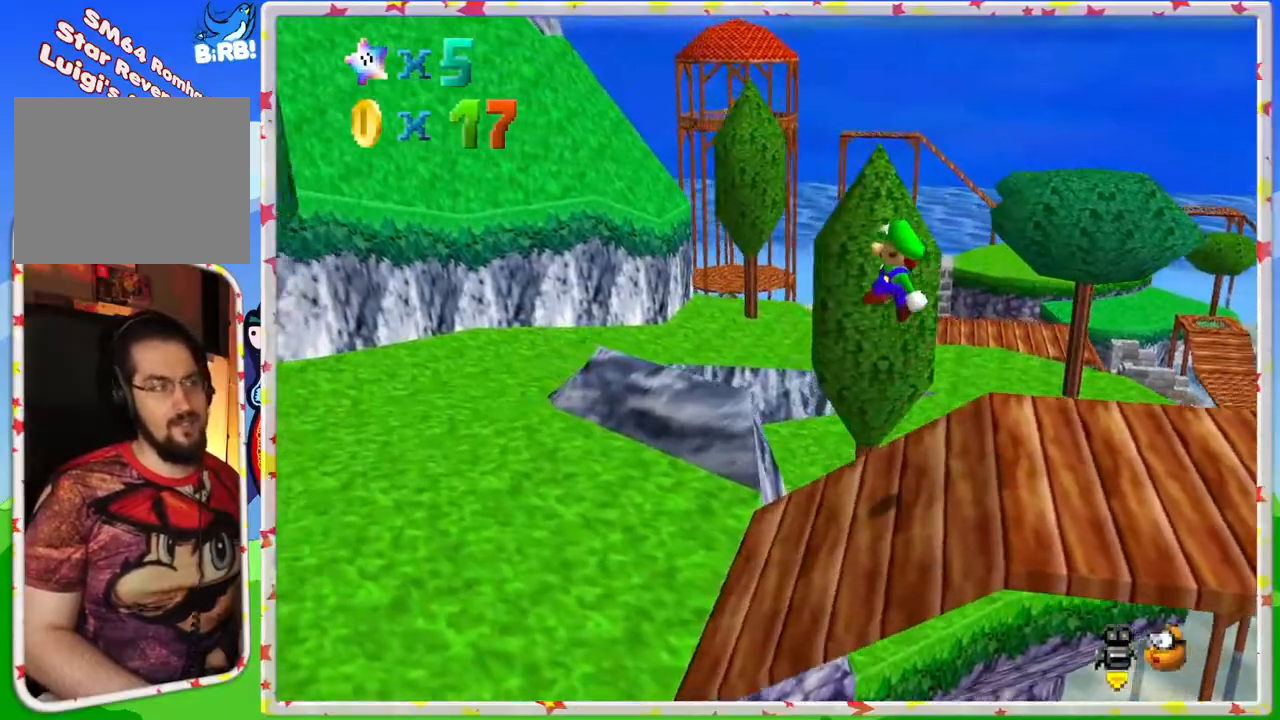
{"buttons": [], "left_stick": "up-left", "events": []}
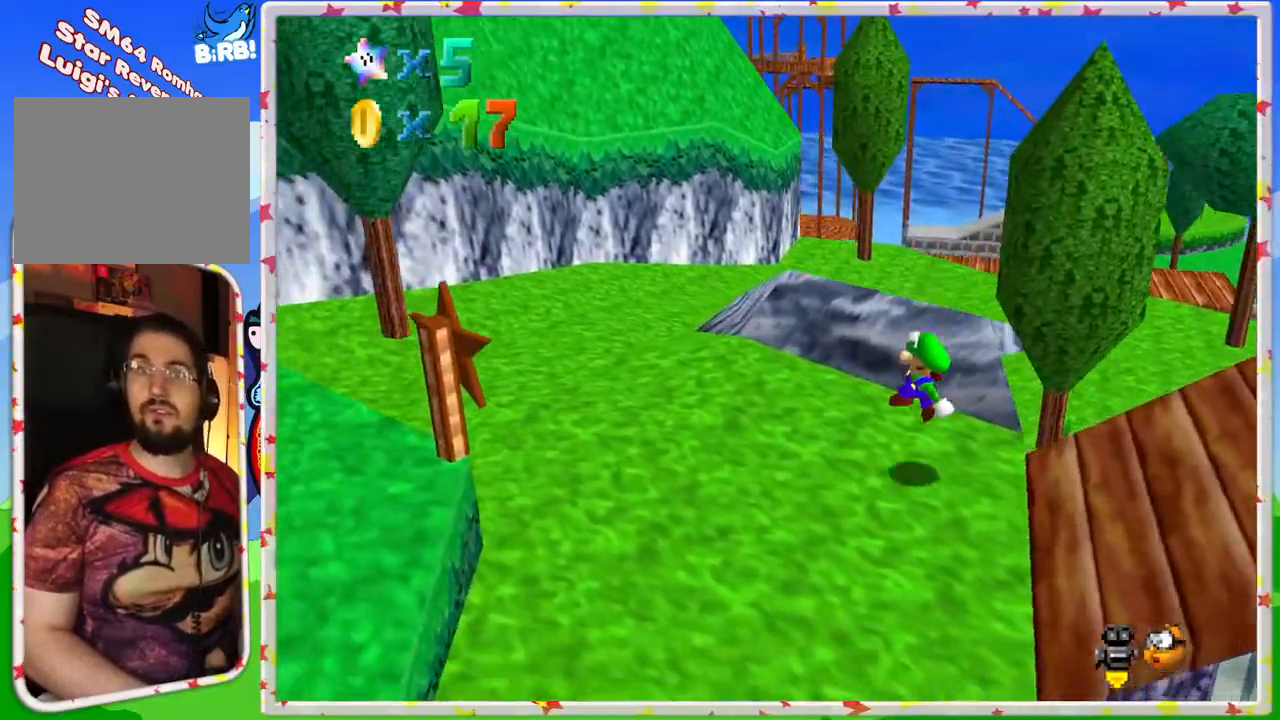
{"buttons": [], "left_stick": "up-left", "events": [[150, "left_stick", "up"], [333, "left_stick", "up-left"]]}
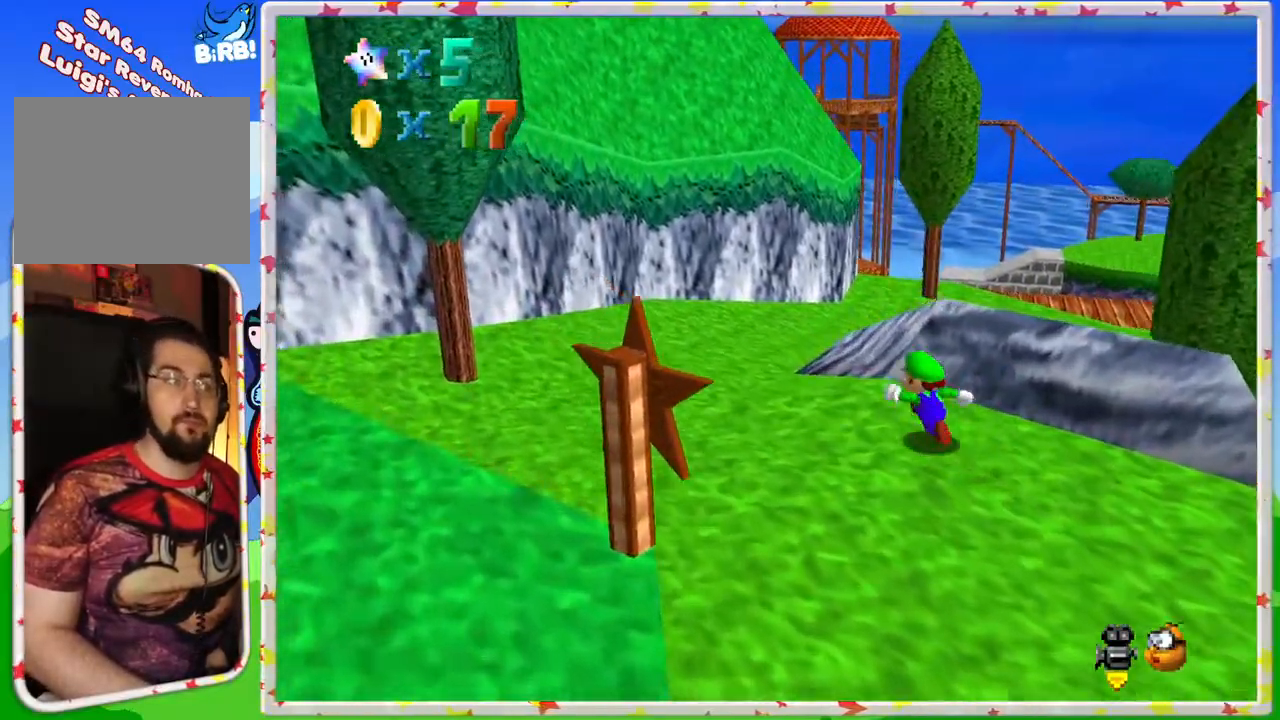
{"buttons": [], "left_stick": "up-left", "events": [[267, "C_LEFT", "down"], [367, "C_LEFT", "up"]]}
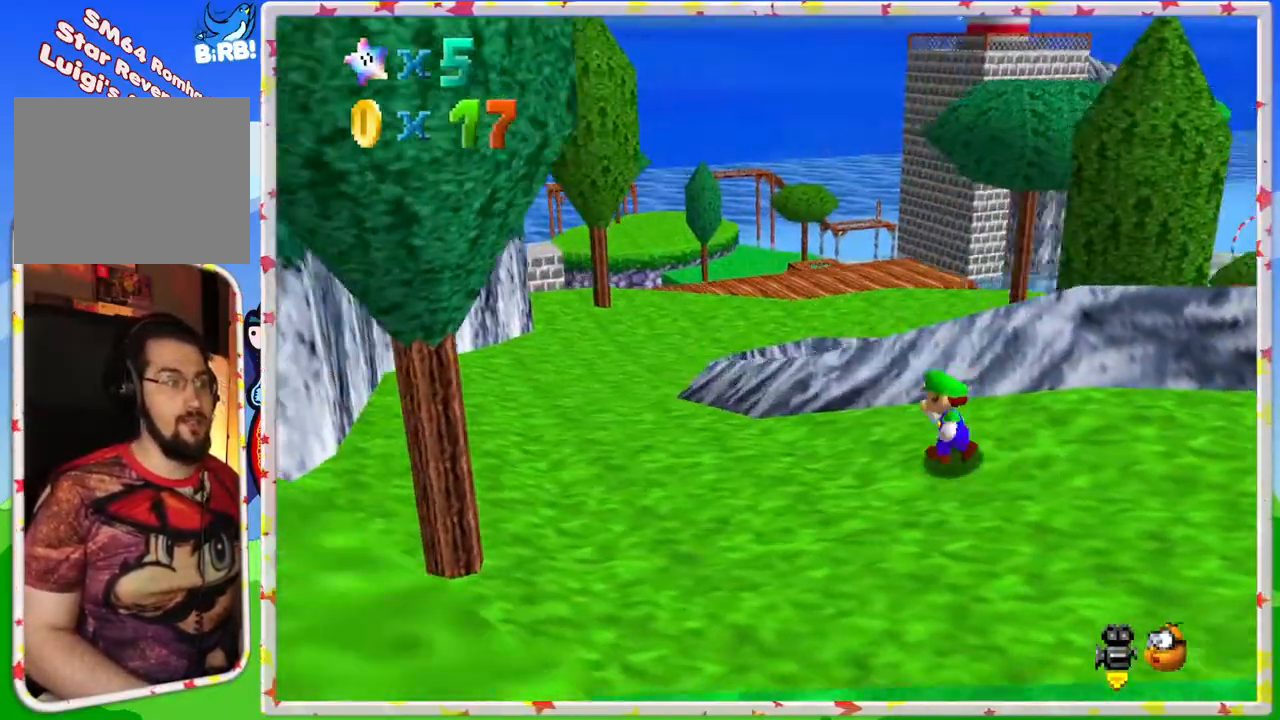
{"buttons": [], "left_stick": "up-left", "events": []}
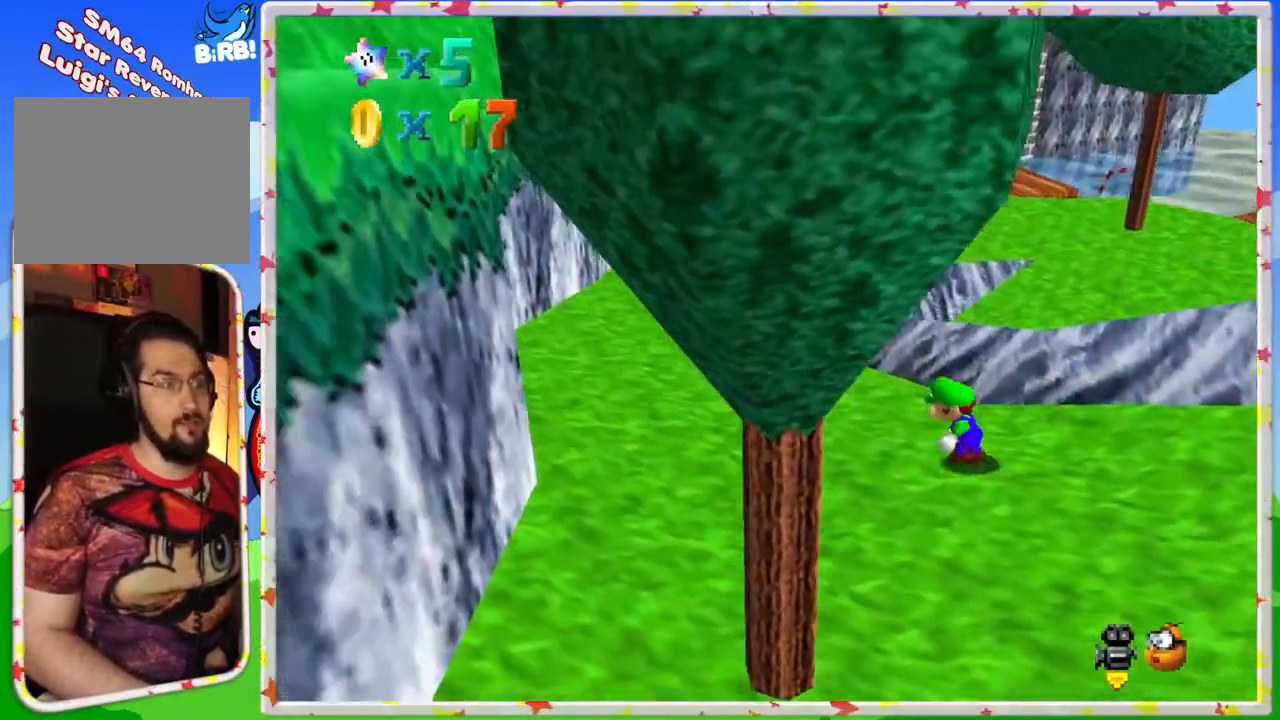
{"buttons": [], "left_stick": "up-left", "events": [[50, "C_LEFT", "down"], [133, "C_LEFT", "up"]]}
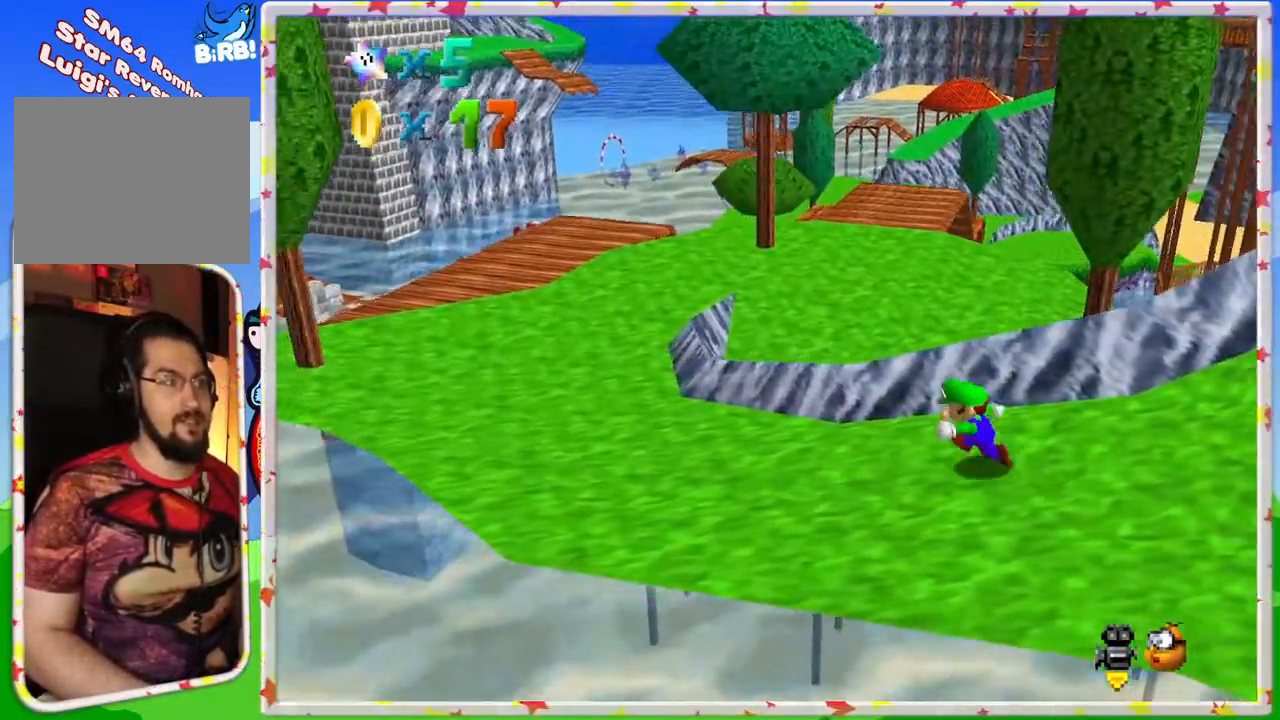
{"buttons": [], "left_stick": "up", "events": [[483, "left_stick", "up"]]}